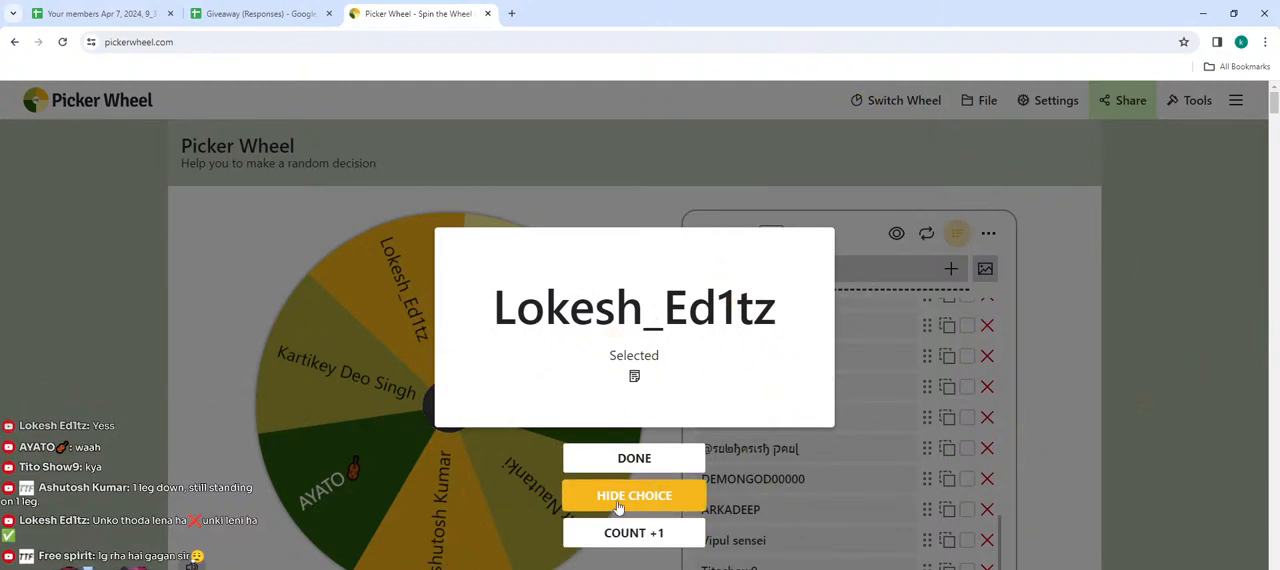
Gameplay with keyboard and mouse; each line is a JSON object with the keys and mouse buttons held at the frame after it. "events" lists presses ("down") and releases ("up") of "1", "2", "3", "4", "5", "a", "alt", "b", "c", "ctrl", "d", "e", "f", "g", "q", "r", "s", "shift", "space", "t", "tab", "v", "w", "x", "z", "mouse_left", "mouse_wheel", "mouse_right", "mouse_mb4" and "mouse_mb5" between this image and that frame as [ms after this image, input, new state], when the widget could be followed in between. "mouse_left", "mouse_wheel", "mouse_right", "mouse_mb4", "mouse_mb5" = the "left", "wheel", "right", "mb4", "mb5" buttons of the "mouse" list. No other keys are recorded. "wheel" means that the mouse wheel is clicked or scrolled. Mouse movement is not recorded.
{"keys": [], "mouse": [], "events": [[17, "mouse_left", "down"], [100, "mouse_left", "up"]]}
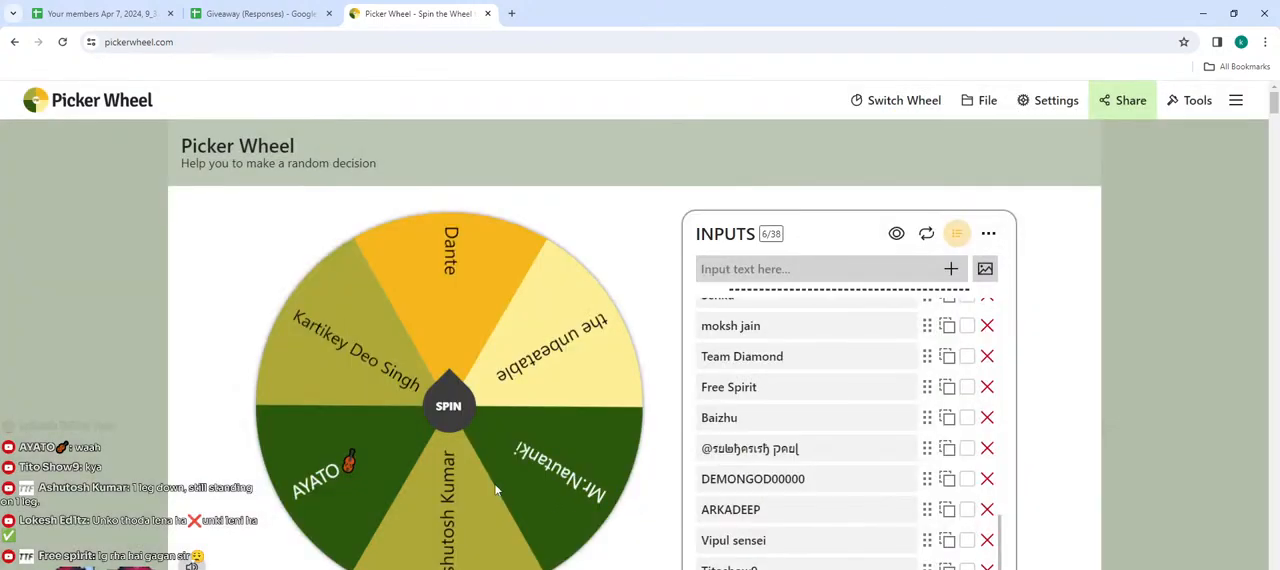
{"keys": [], "mouse": [], "events": []}
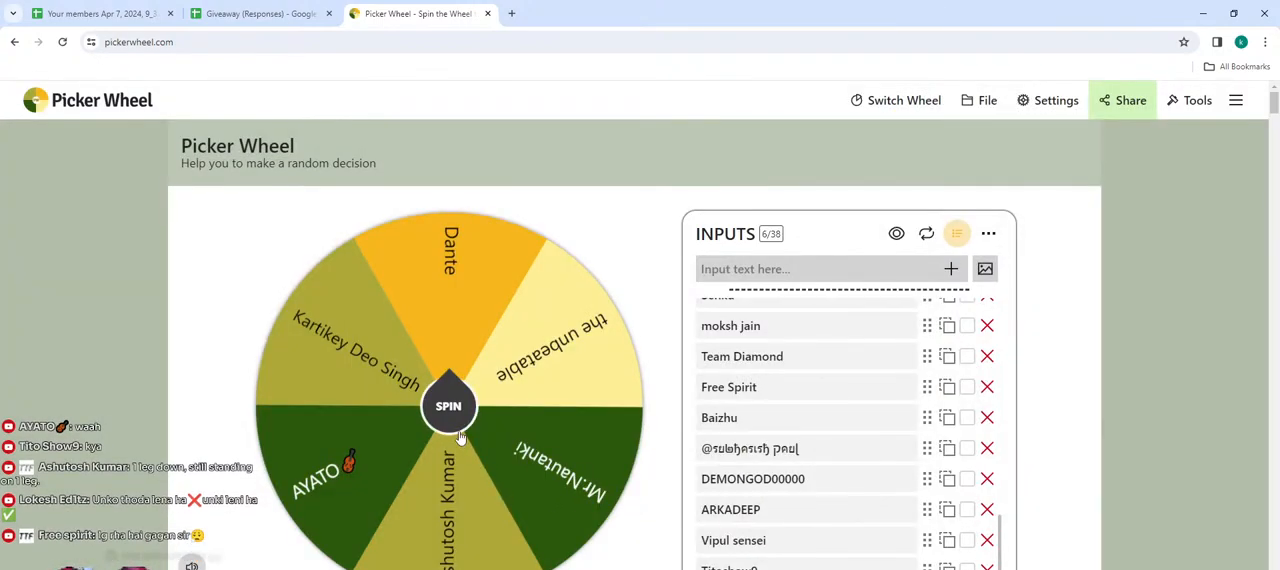
{"keys": [], "mouse": [], "events": []}
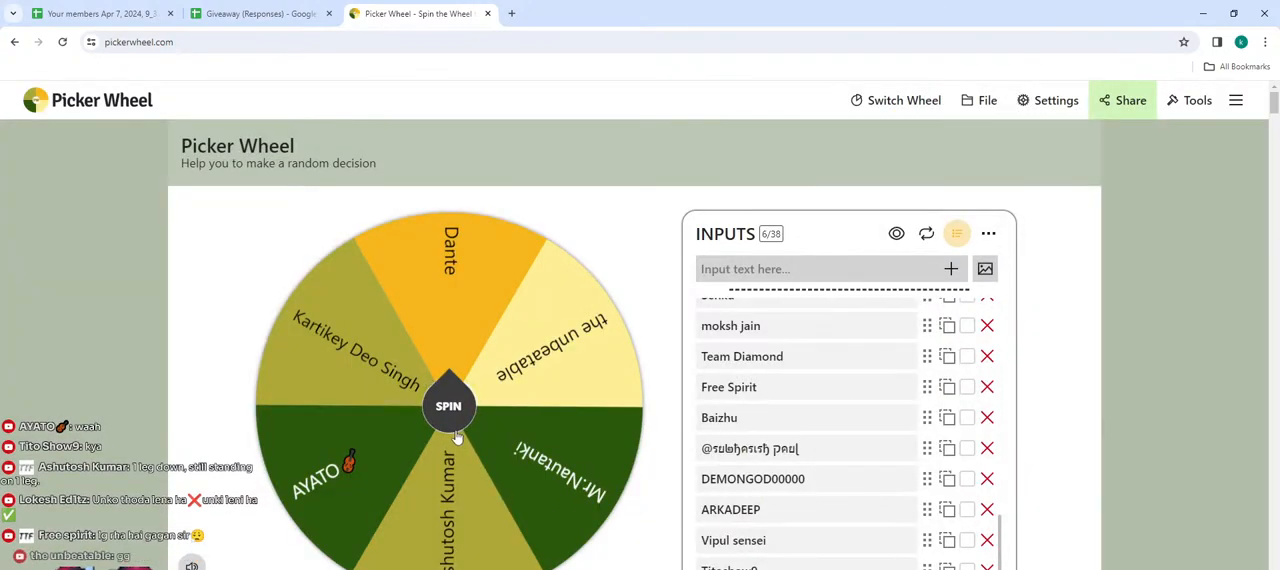
{"keys": [], "mouse": [], "events": []}
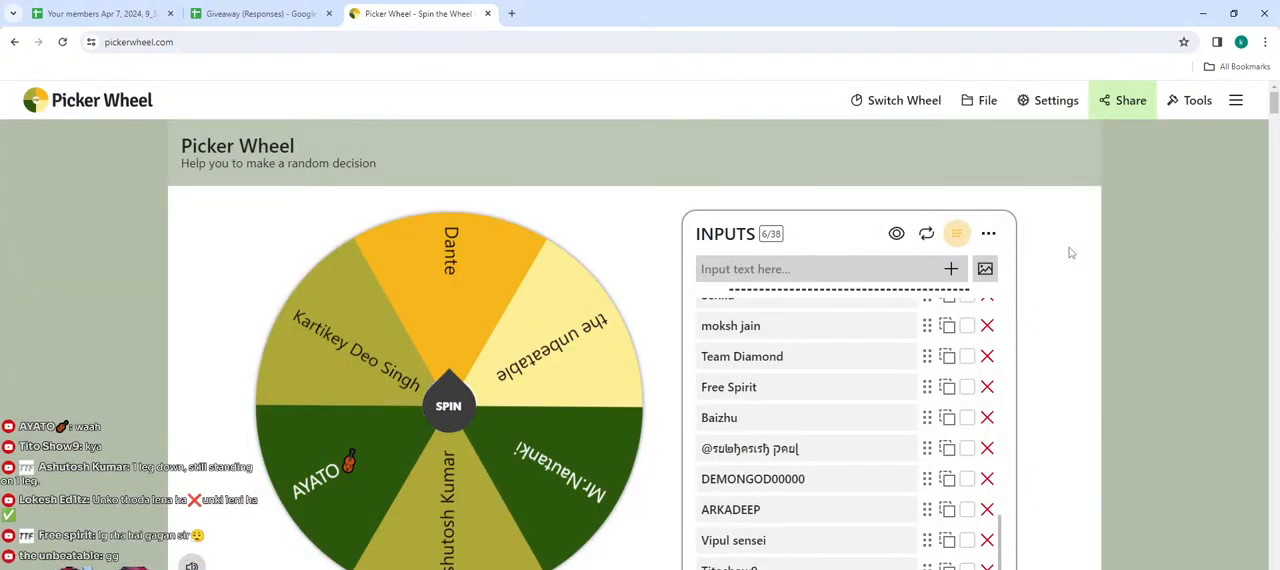
{"keys": [], "mouse": [], "events": []}
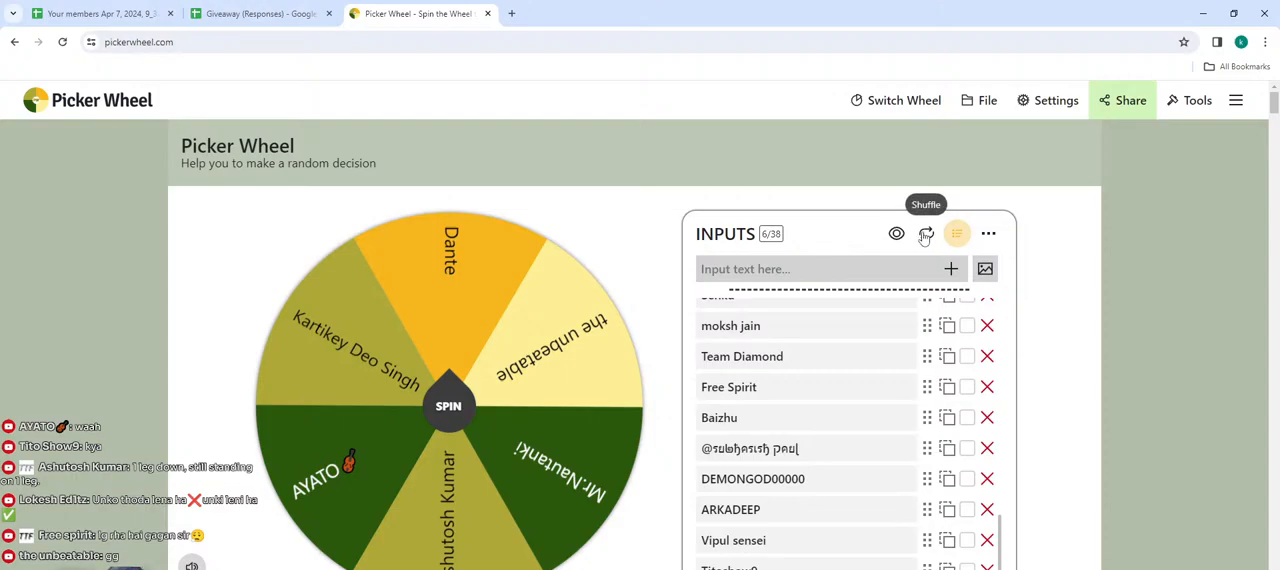
{"keys": [], "mouse": [], "events": [[100, "mouse_left", "down"], [183, "mouse_left", "up"], [267, "mouse_left", "down"], [333, "mouse_left", "up"]]}
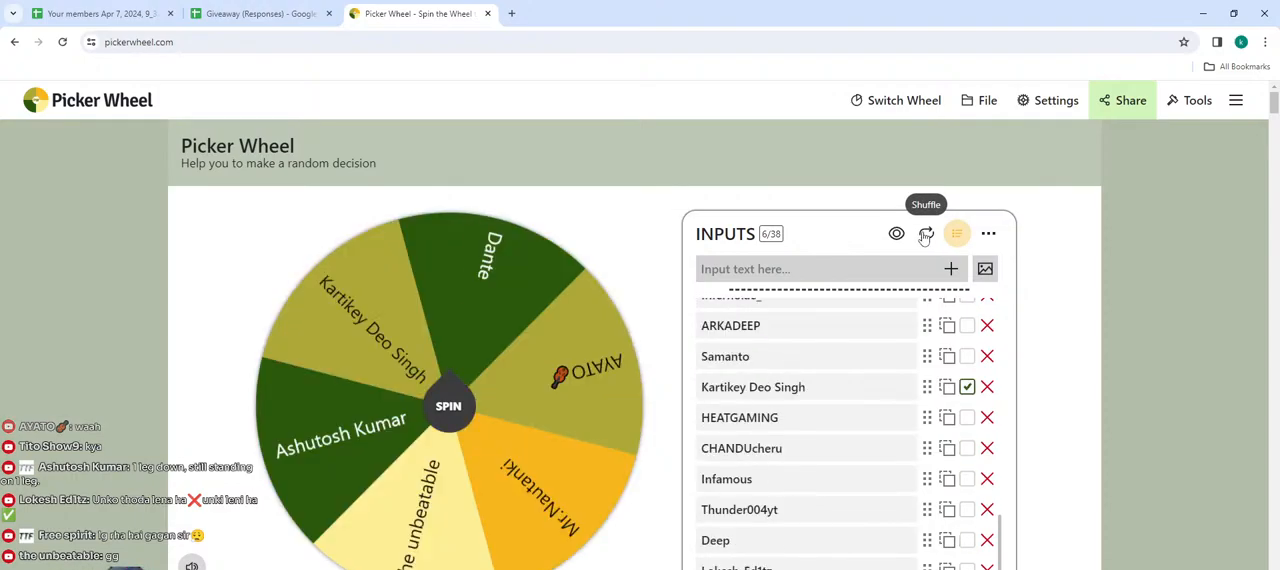
{"keys": [], "mouse": [], "events": []}
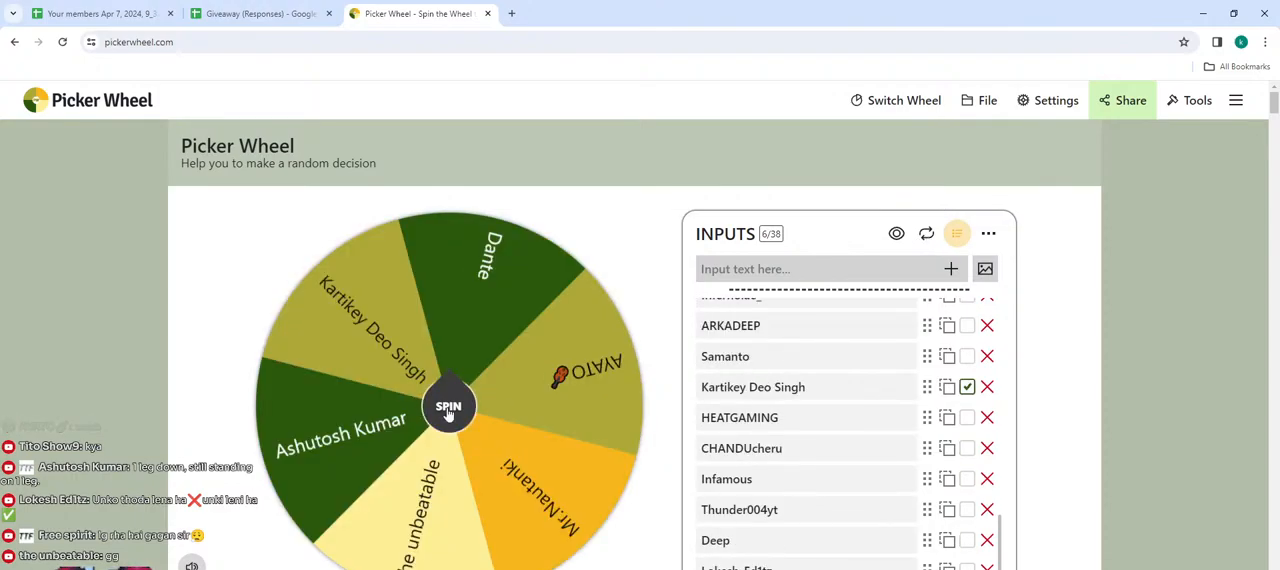
{"keys": [], "mouse": [], "events": []}
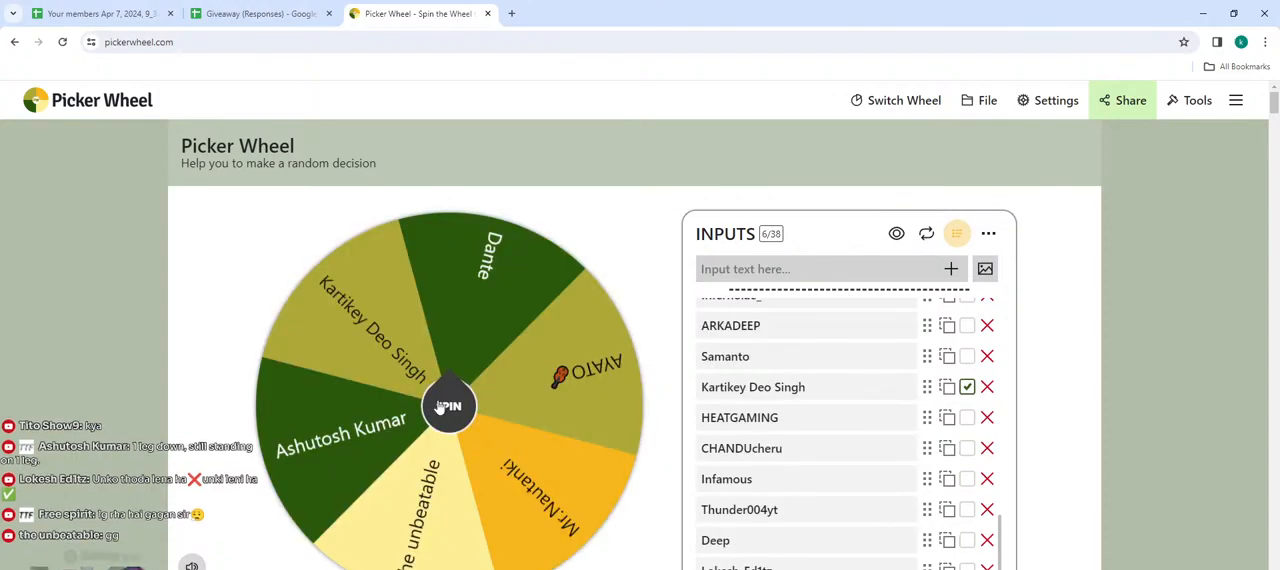
{"keys": [], "mouse": [], "events": [[83, "mouse_left", "down"], [133, "mouse_left", "up"]]}